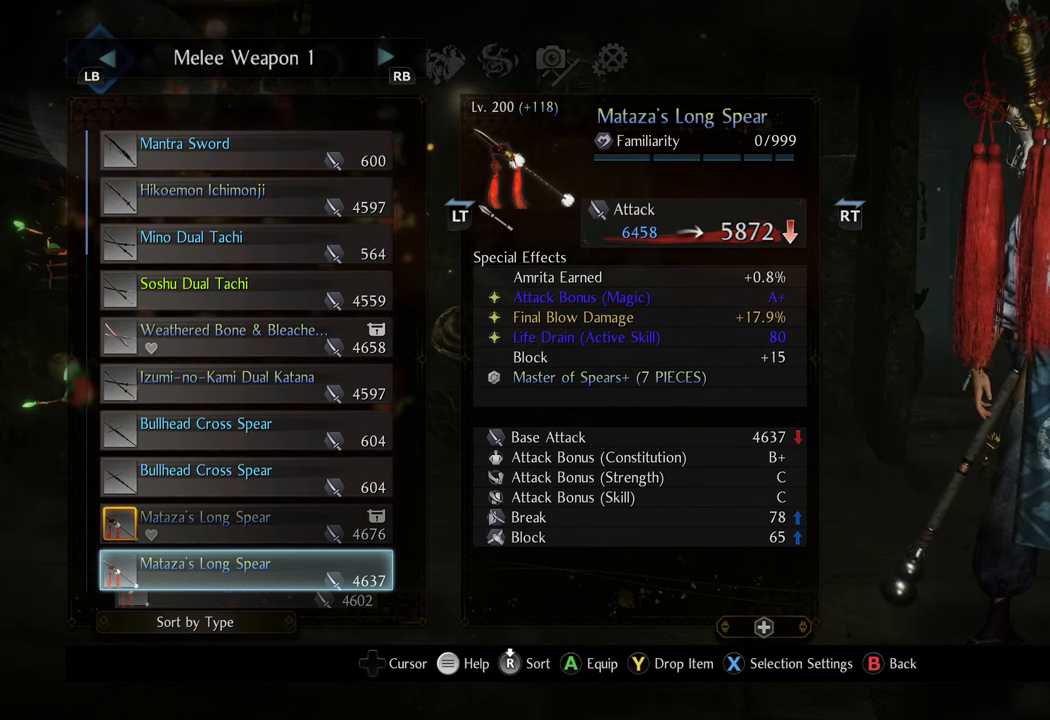
Gameplay with a controller (Xbox layout); each line is a JSON object with the inputs held at the frame after it. "events" lists button and stick changes between this image and that frame as [ms after this image, input, new state], when the widget could be followed in between. Not read: L3.
{"buttons": [], "left_stick": "center", "right_stick": "center", "events": [[83, "DPAD_DOWN", "down"], [167, "DPAD_DOWN", "up"]]}
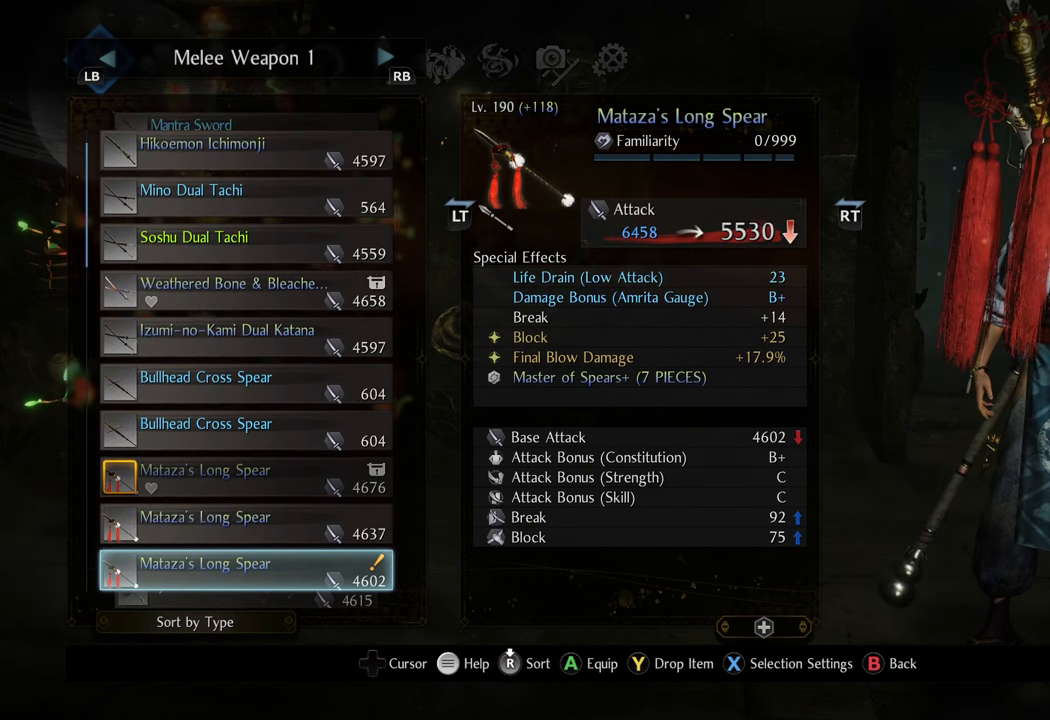
{"buttons": [], "left_stick": "center", "right_stick": "center", "events": []}
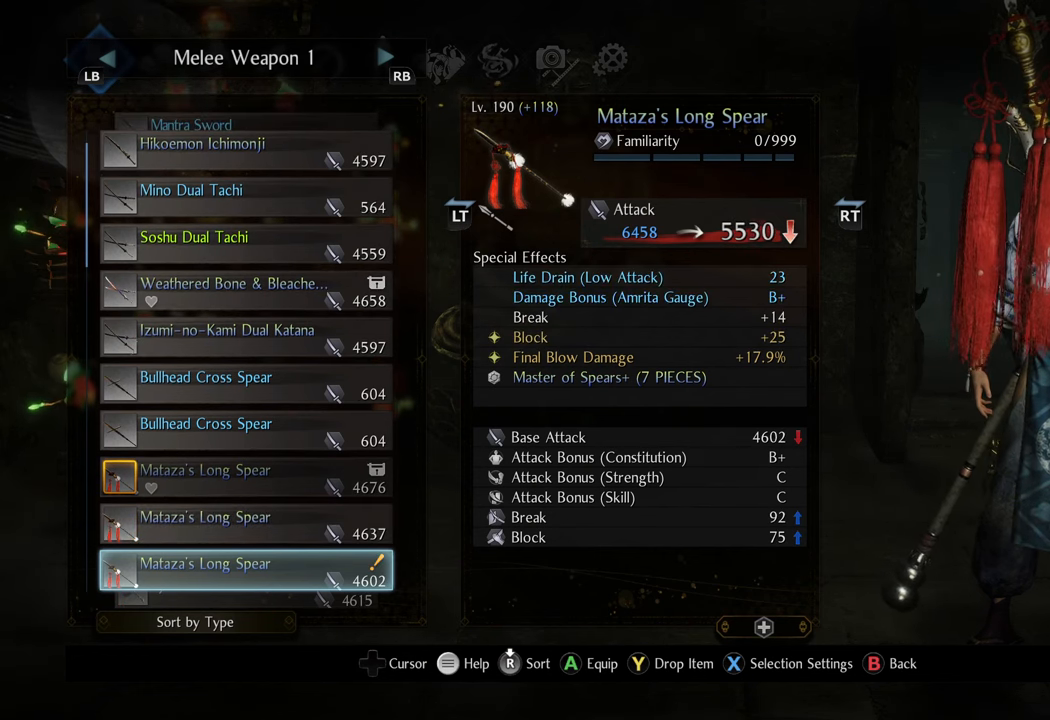
{"buttons": [], "left_stick": "center", "right_stick": "center", "events": []}
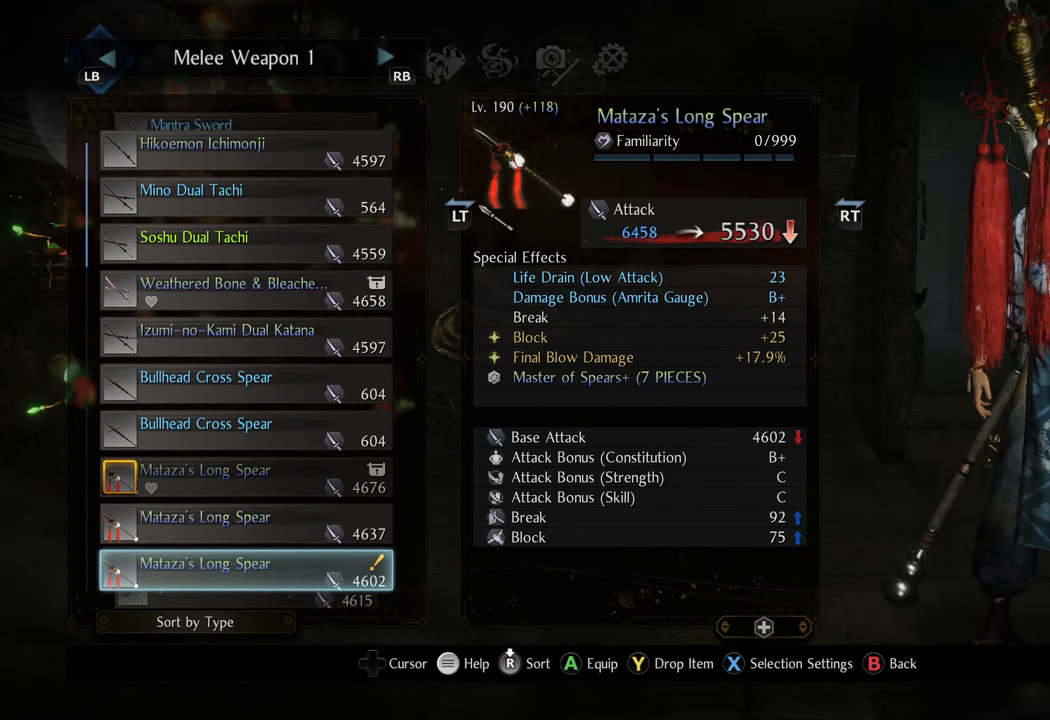
{"buttons": [], "left_stick": "center", "right_stick": "center", "events": []}
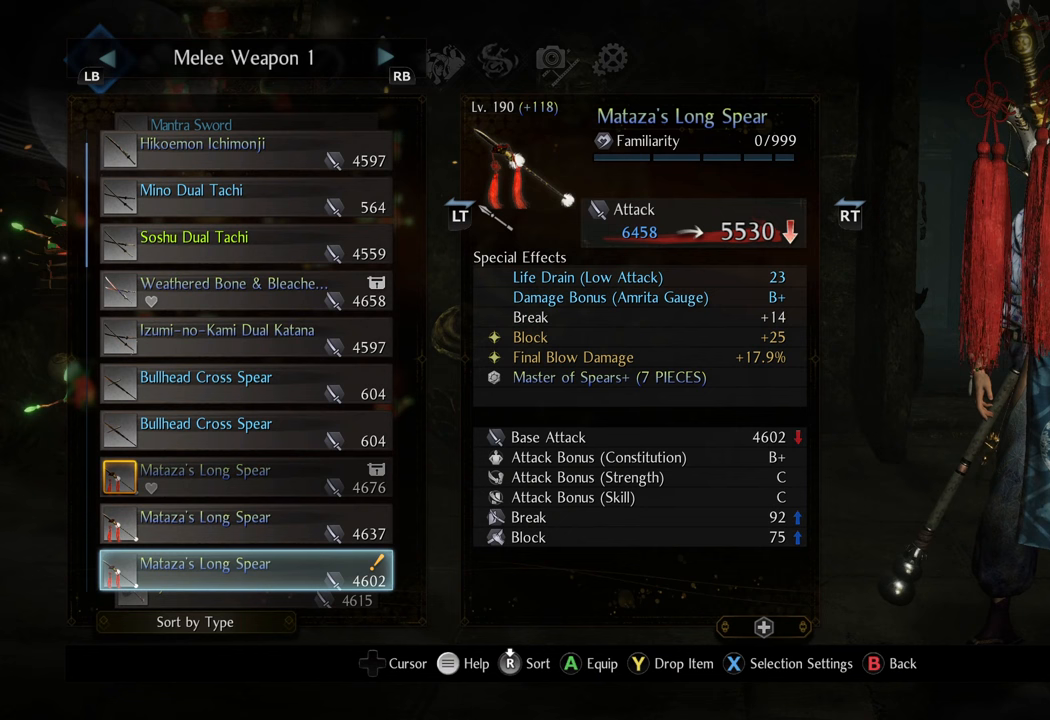
{"buttons": [], "left_stick": "center", "right_stick": "center", "events": [[217, "DPAD_UP", "down"], [317, "DPAD_UP", "up"]]}
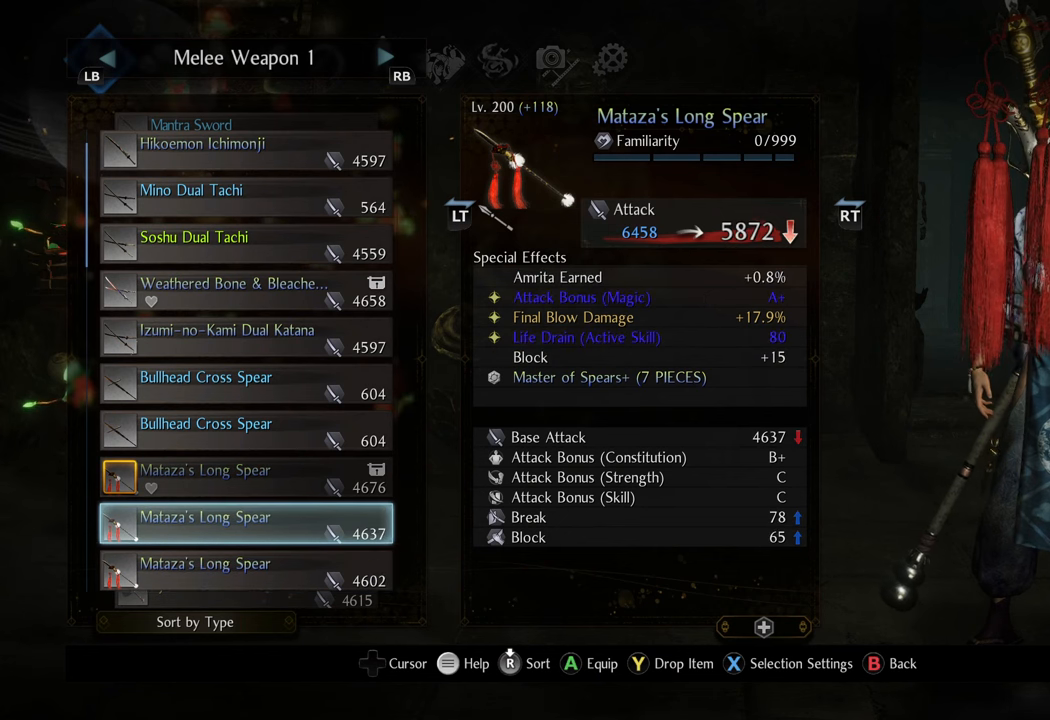
{"buttons": [], "left_stick": "center", "right_stick": "center", "events": []}
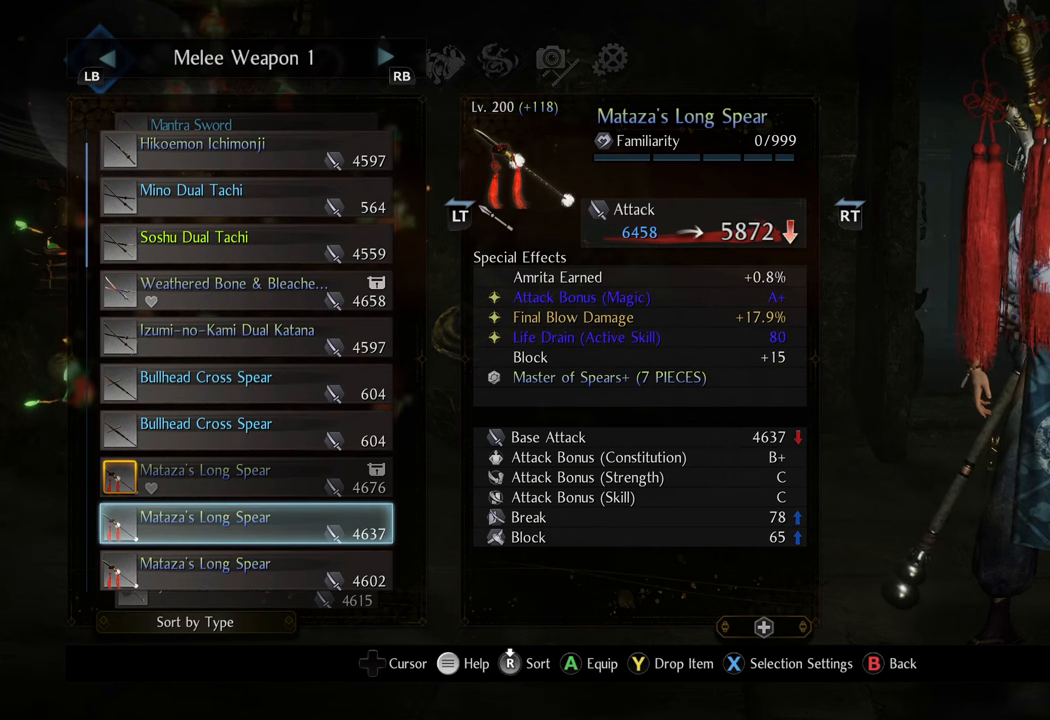
{"buttons": [], "left_stick": "center", "right_stick": "center", "events": [[133, "DPAD_DOWN", "down"], [250, "DPAD_DOWN", "up"]]}
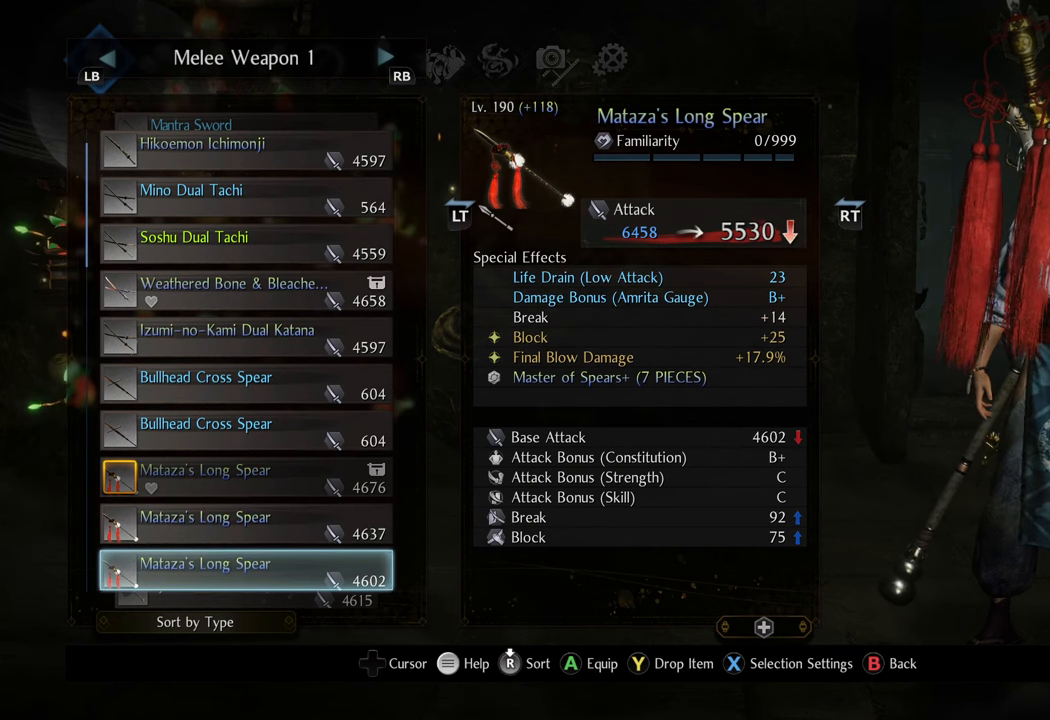
{"buttons": [], "left_stick": "center", "right_stick": "center", "events": []}
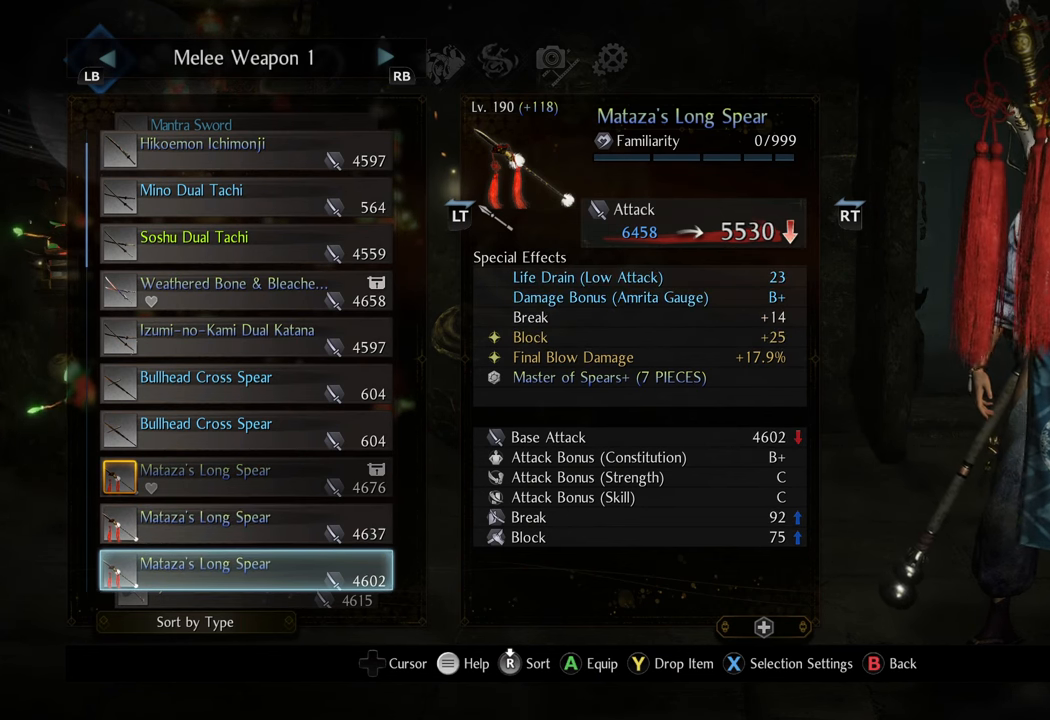
{"buttons": [], "left_stick": "center", "right_stick": "center", "events": []}
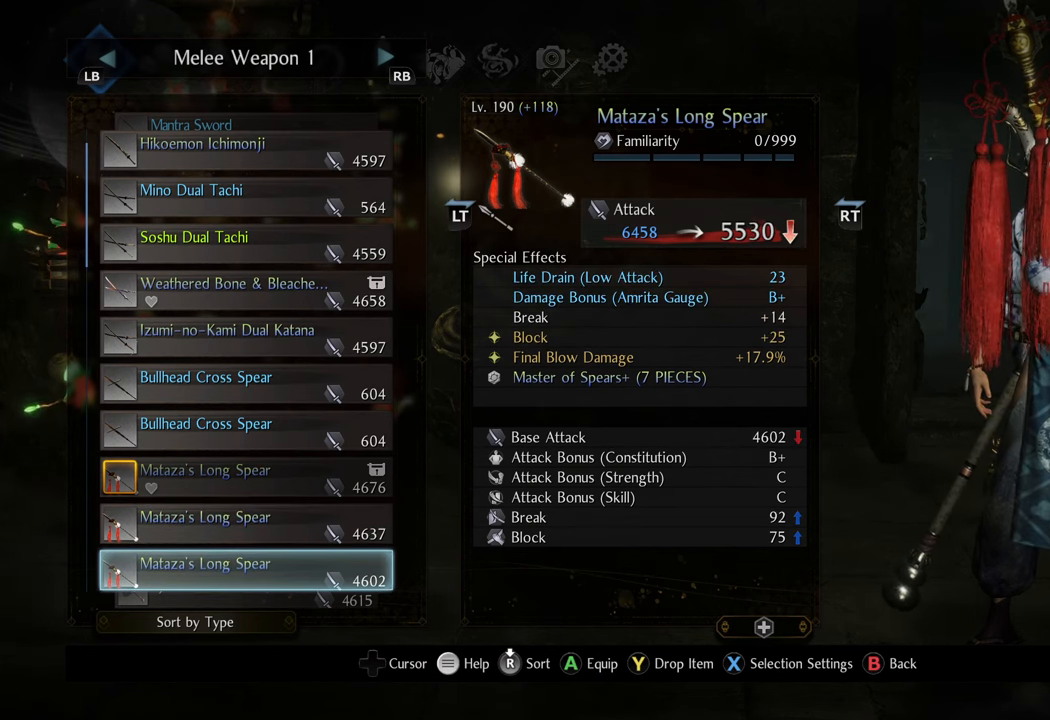
{"buttons": [], "left_stick": "center", "right_stick": "center", "events": [[167, "DPAD_DOWN", "down"], [250, "DPAD_DOWN", "up"]]}
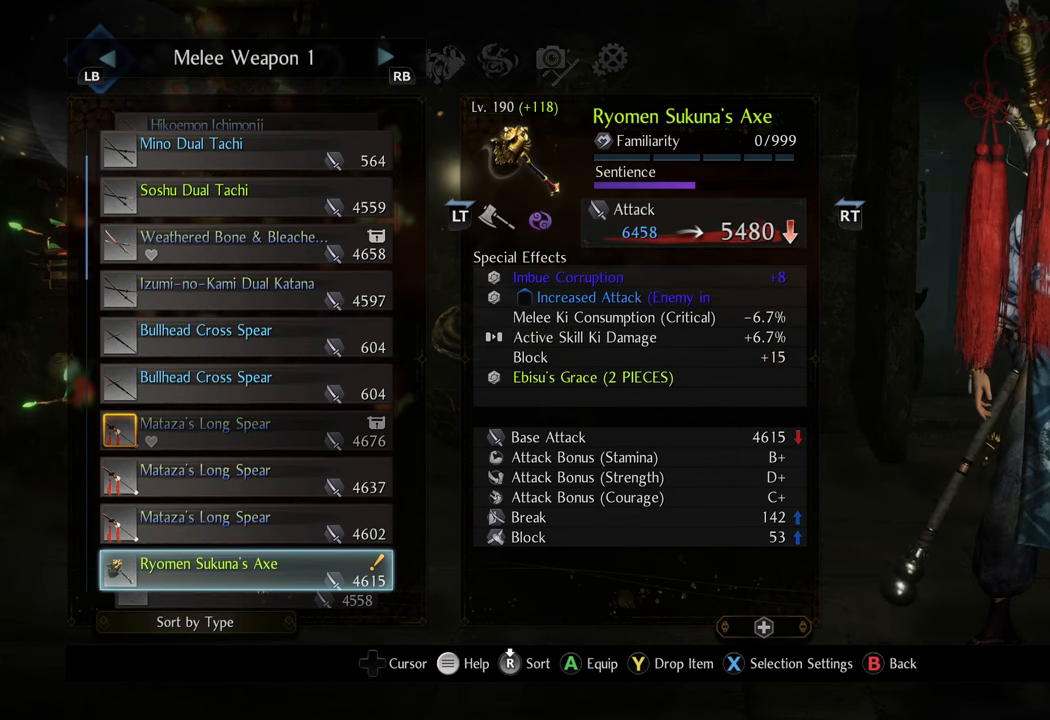
{"buttons": ["DPAD_UP"], "left_stick": "center", "right_stick": "center", "events": [[333, "DPAD_UP", "down"], [400, "DPAD_UP", "up"], [483, "DPAD_UP", "down"]]}
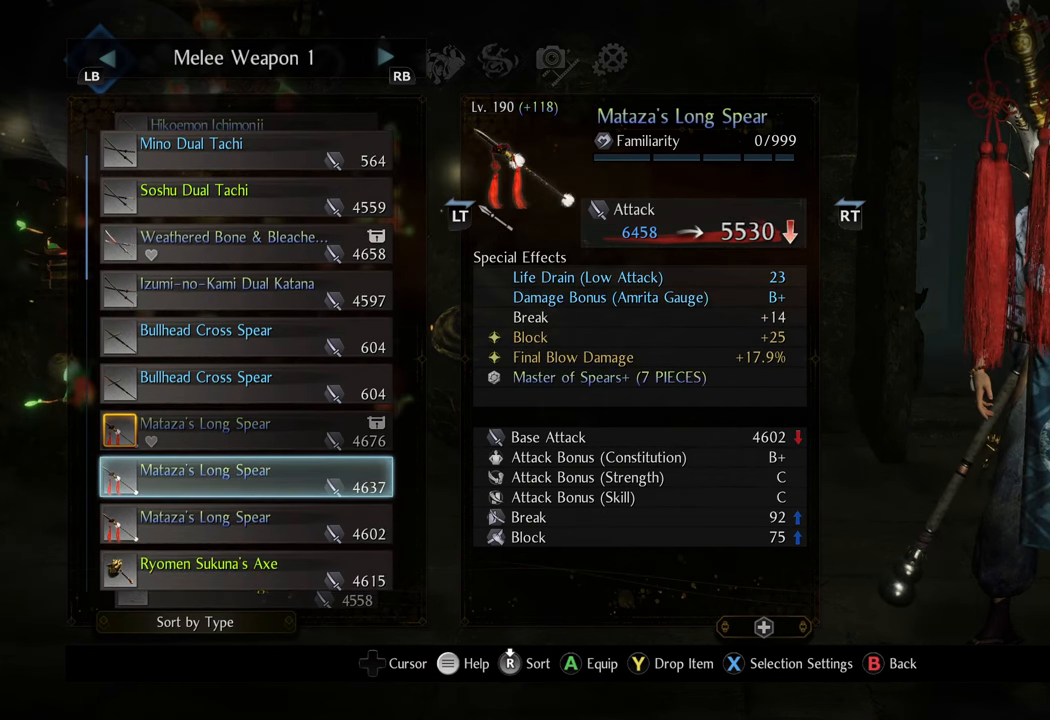
{"buttons": [], "left_stick": "center", "right_stick": "center", "events": [[83, "DPAD_UP", "up"], [167, "DPAD_UP", "down"], [250, "DPAD_UP", "up"]]}
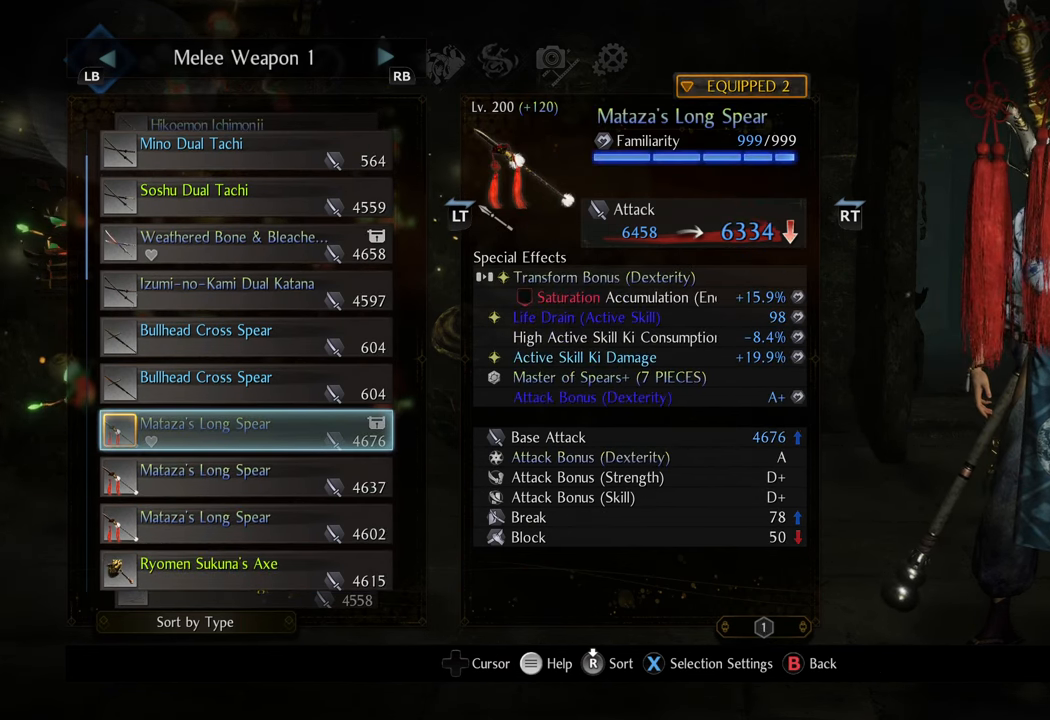
{"buttons": [], "left_stick": "center", "right_stick": "center", "events": []}
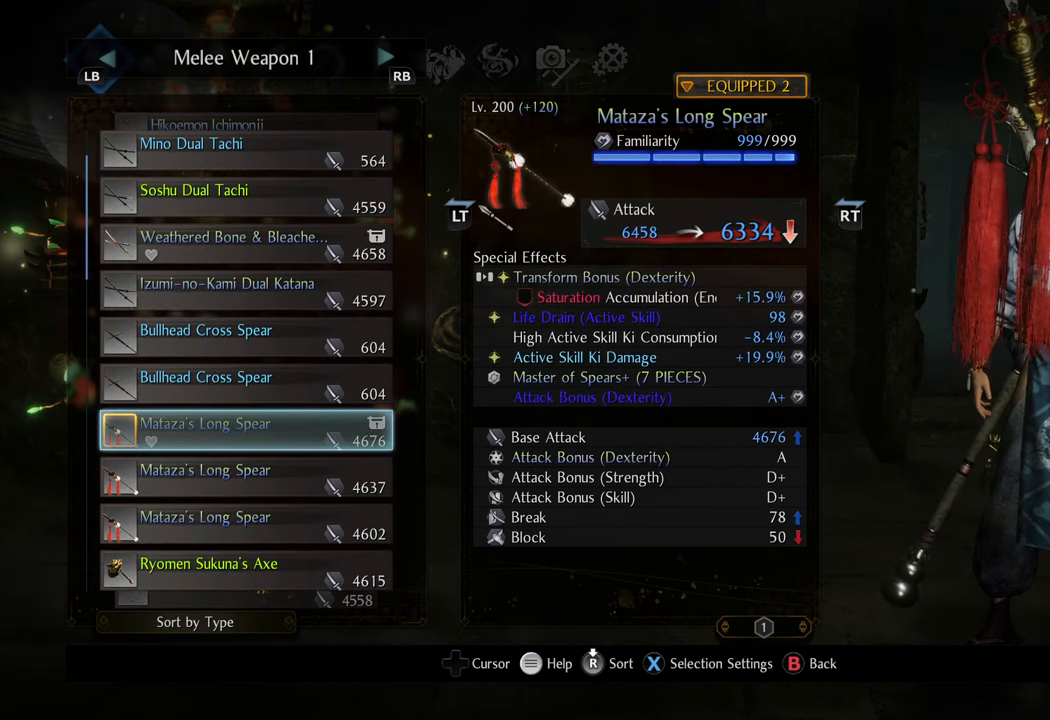
{"buttons": [], "left_stick": "center", "right_stick": "center", "events": [[300, "DPAD_DOWN", "down"], [400, "DPAD_DOWN", "up"]]}
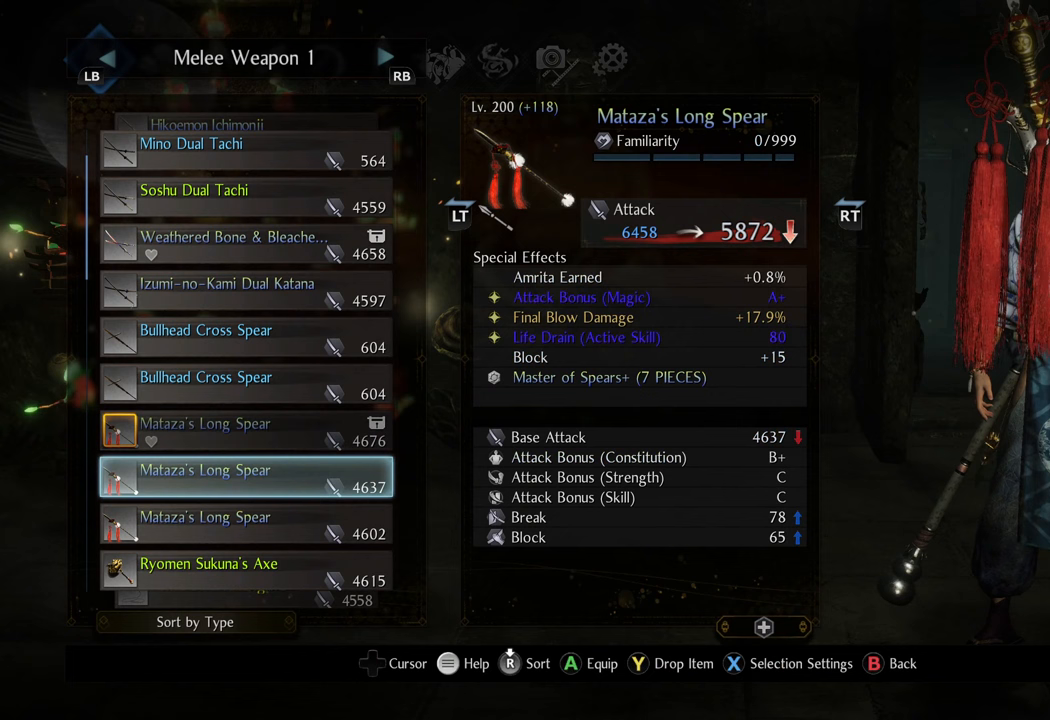
{"buttons": [], "left_stick": "center", "right_stick": "center", "events": [[50, "DPAD_DOWN", "down"], [117, "DPAD_DOWN", "up"]]}
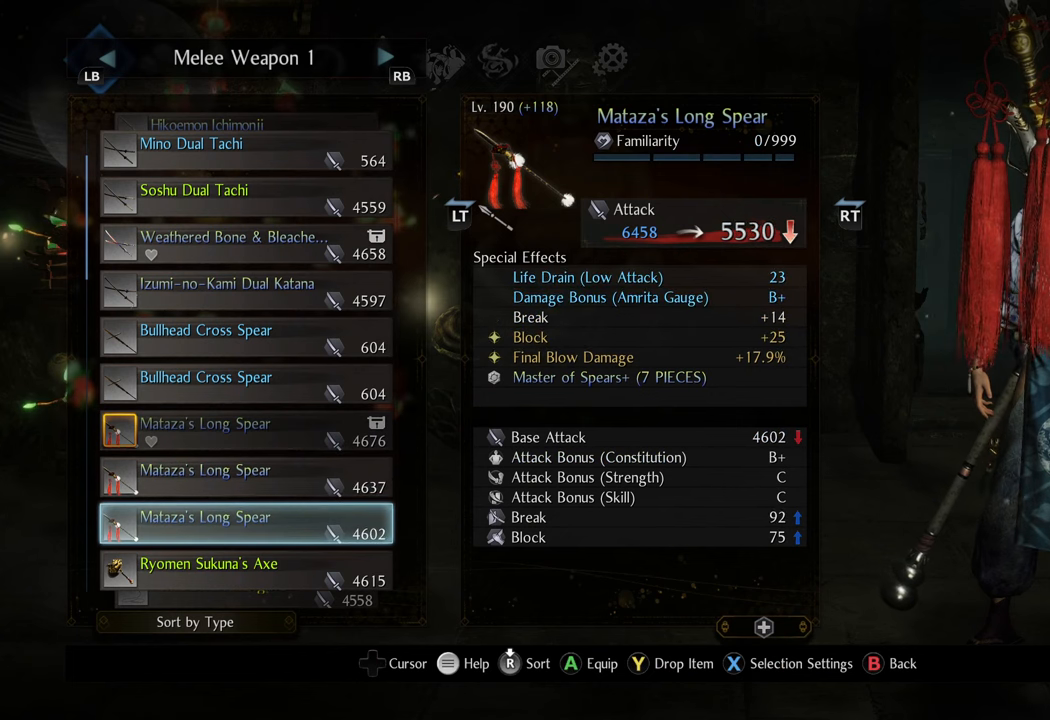
{"buttons": [], "left_stick": "center", "right_stick": "center", "events": []}
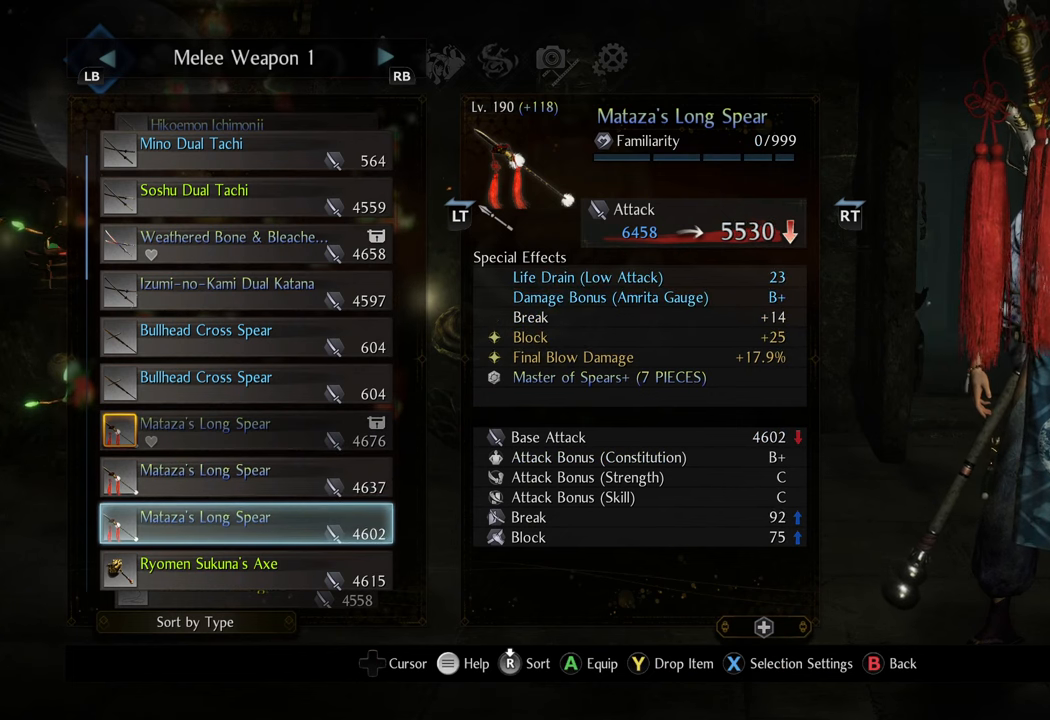
{"buttons": [], "left_stick": "center", "right_stick": "center", "events": []}
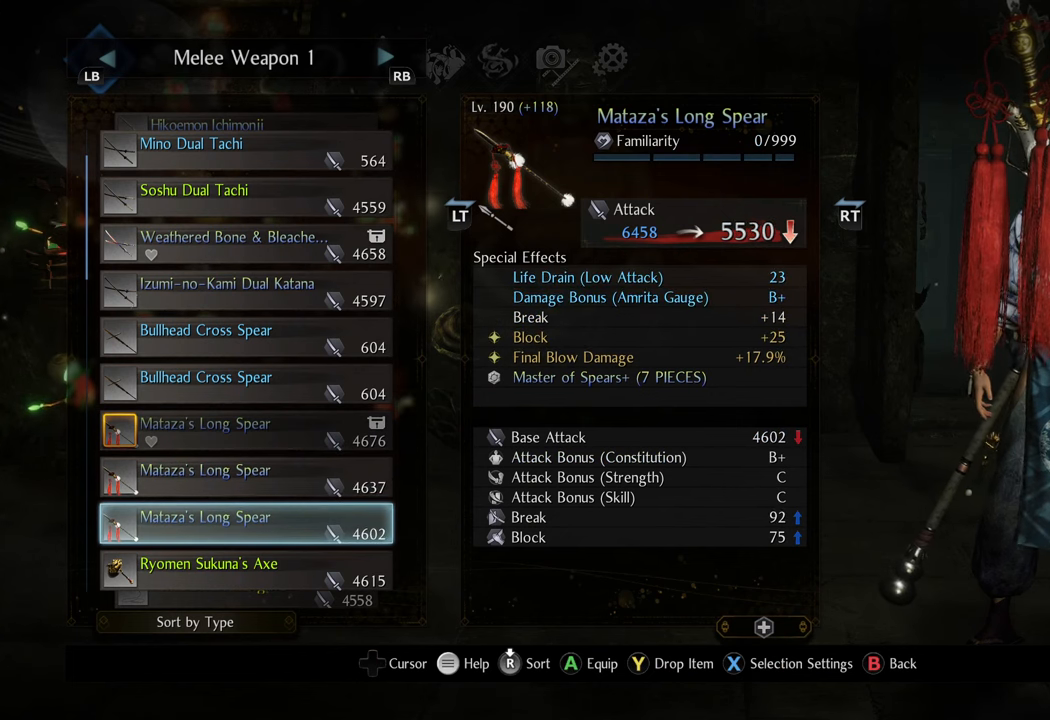
{"buttons": [], "left_stick": "center", "right_stick": "center", "events": [[233, "DPAD_UP", "down"], [283, "DPAD_UP", "up"]]}
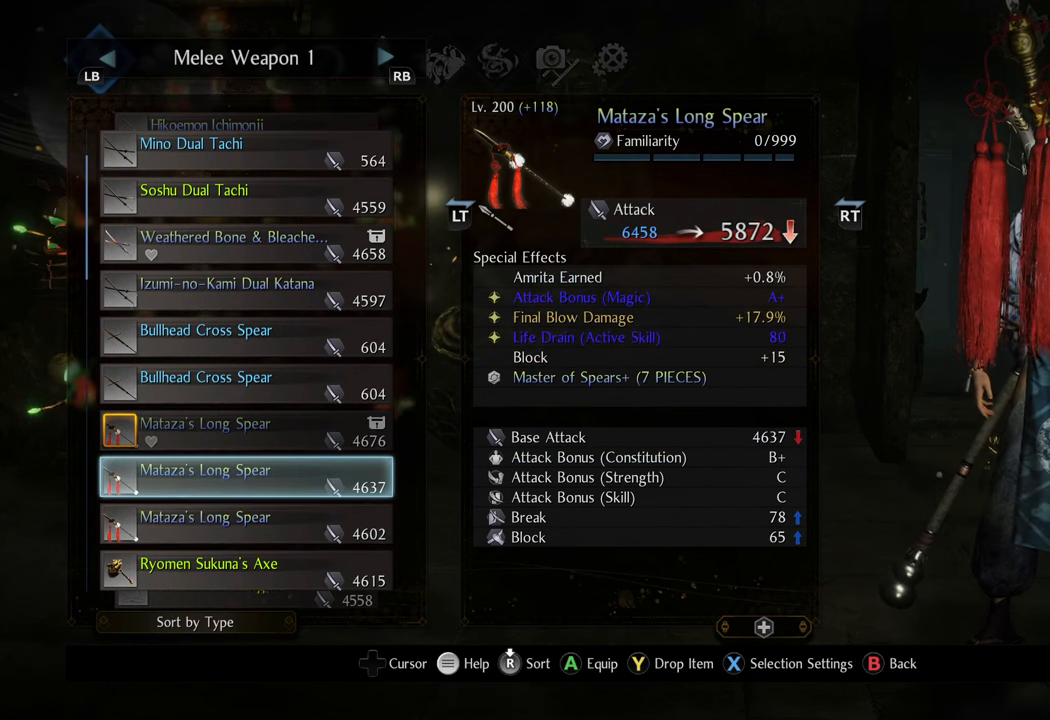
{"buttons": [], "left_stick": "center", "right_stick": "center", "events": []}
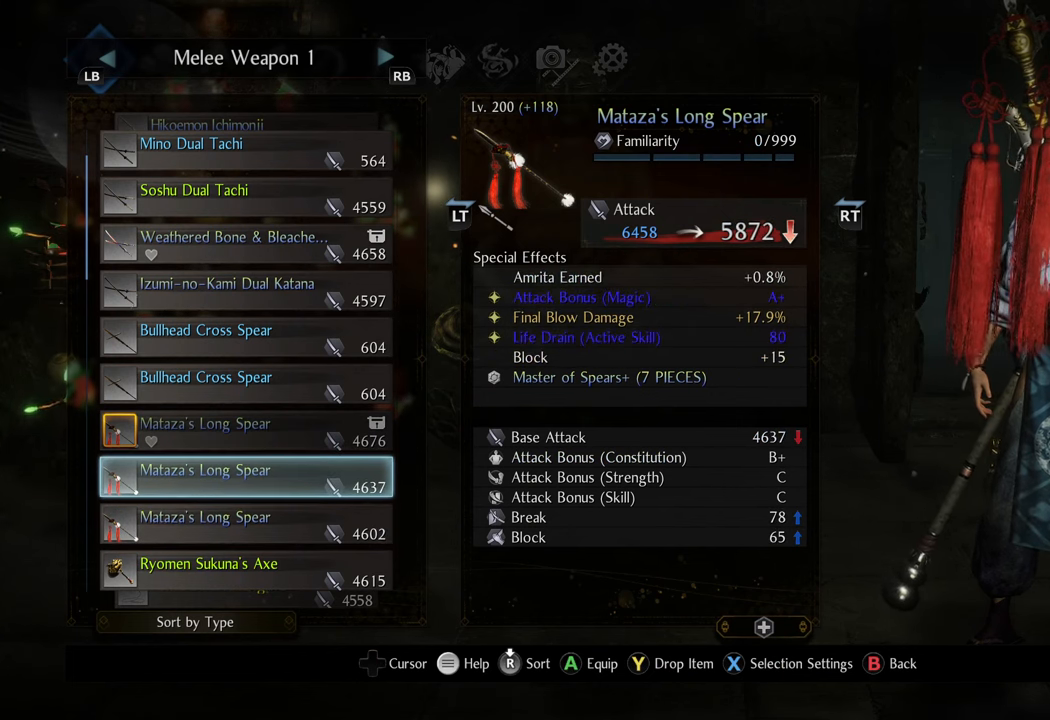
{"buttons": [], "left_stick": "center", "right_stick": "center", "events": []}
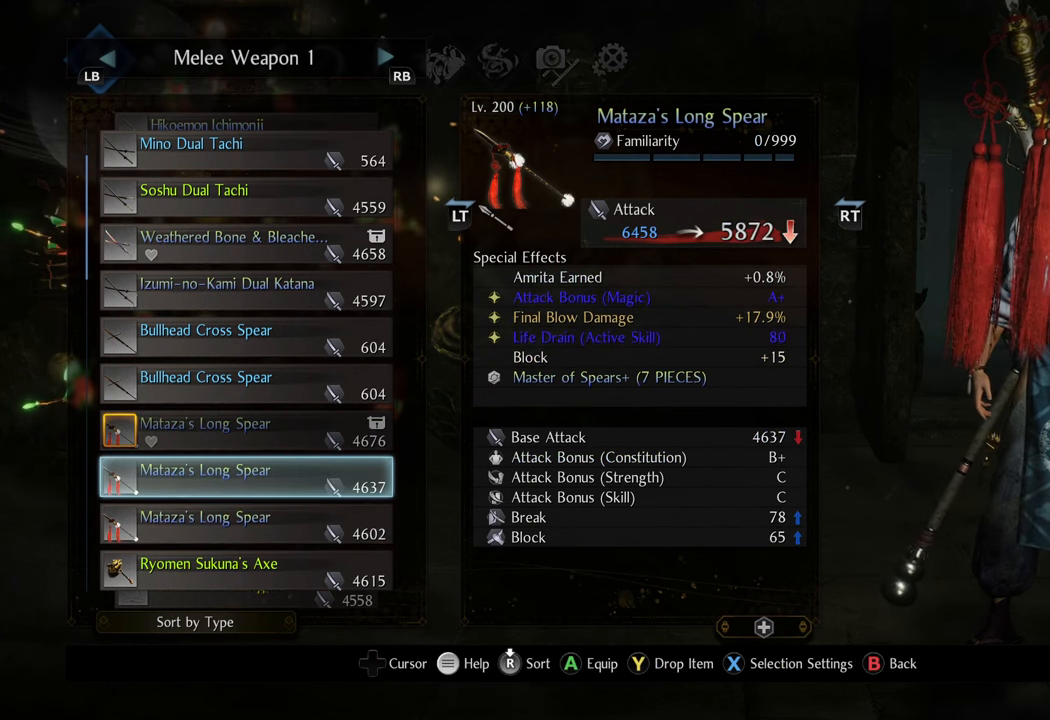
{"buttons": [], "left_stick": "center", "right_stick": "center", "events": []}
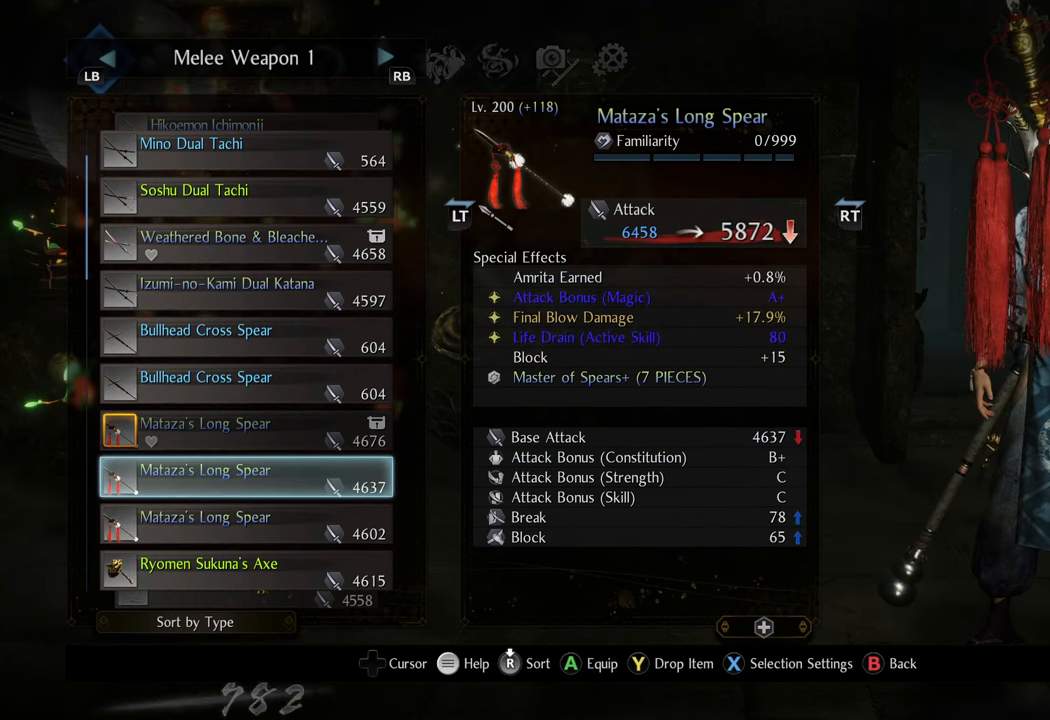
{"buttons": [], "left_stick": "center", "right_stick": "center", "events": [[217, "DPAD_UP", "down"], [333, "DPAD_UP", "up"]]}